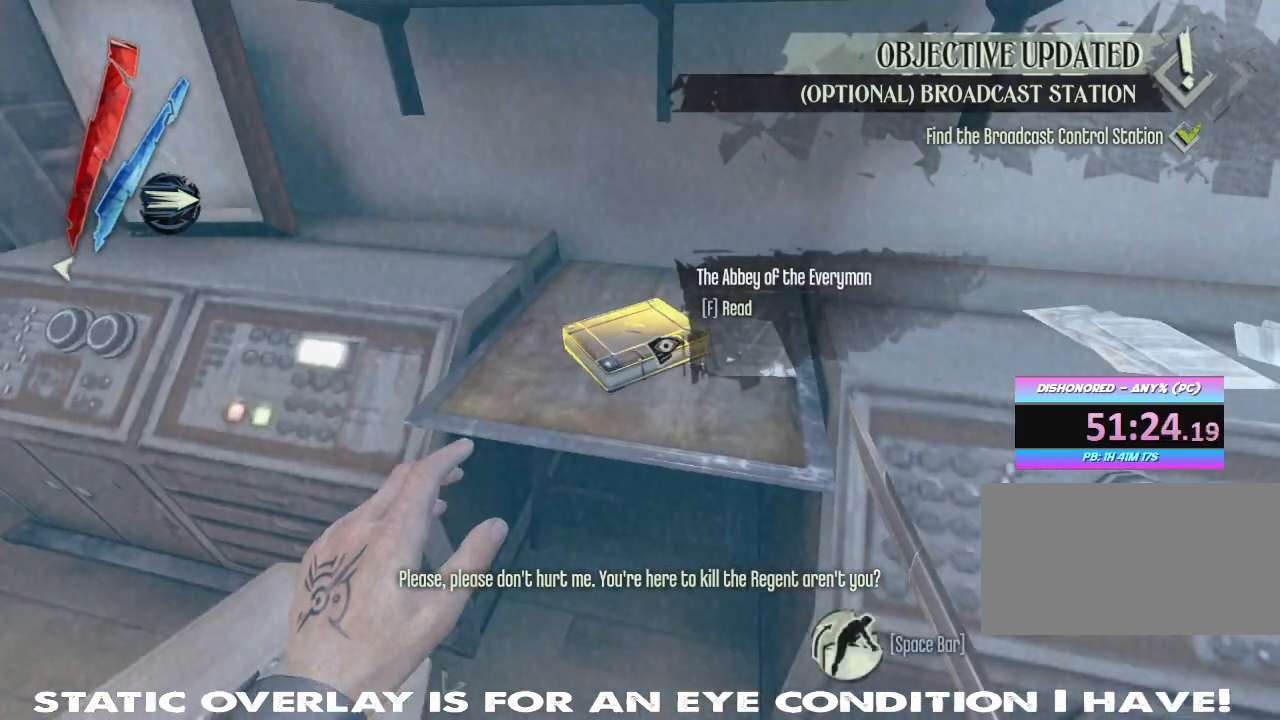
Gameplay with keyboard and mouse; each line is a JSON object with the keys and mouse buttons held at the frame after it. "events" lists presses ("down") and releases ("up") of "1", "2", "3", "4", "5", "a", "alt", "b", "c", "caps_lock", "ctrl", "d", "e", "f", "g", "q", "r", "s", "shift", "space", "super", "t", "tab", "tilde", "v", "w", "x", "z", "mouse_left", "mouse_wheel" and "mouse_right" between this image and that frame as [ms after this image, input, new state], when the widget could be followed in between. "mouse_left", "mouse_wheel", "mouse_right" = the "left", "wheel", "right" buttons of the "mouse" list. No other keys are recorded. "wheel" means that the mouse wheel is clicked or scrolled. Mouse movement is not recorded. Not read: other_keys.
{"keys": [], "mouse": [], "events": []}
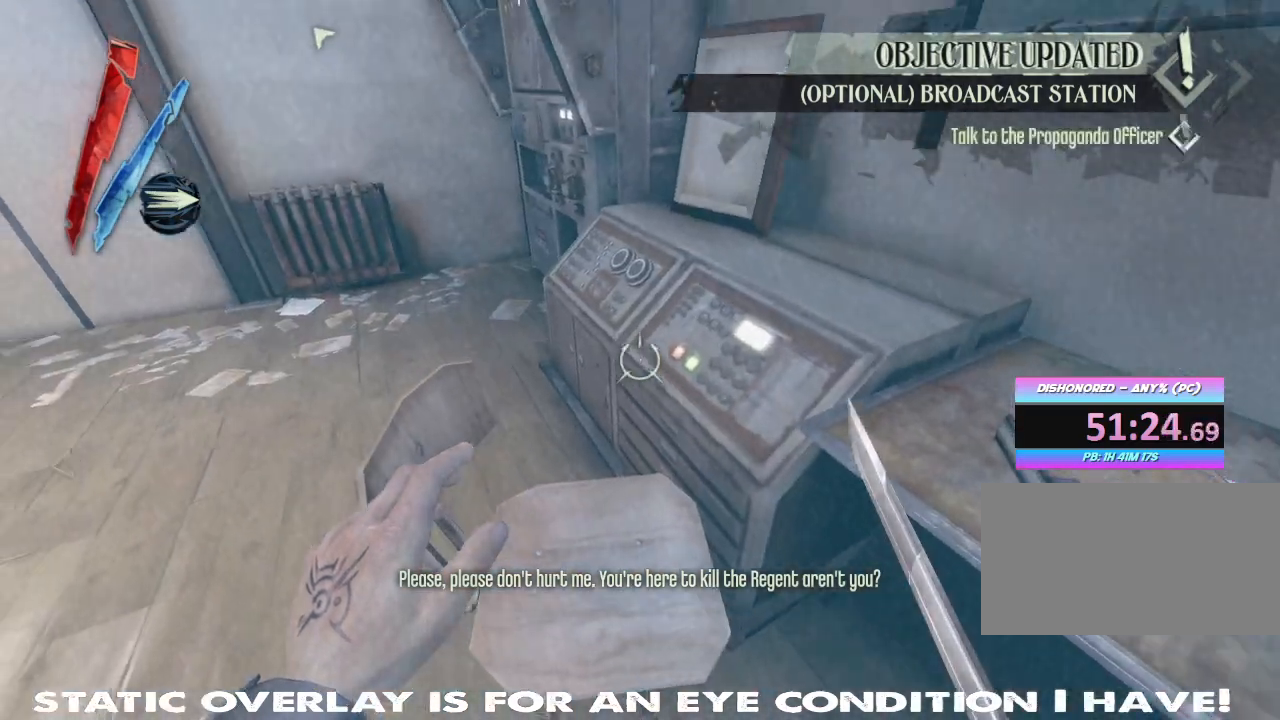
{"keys": ["a"], "mouse": [], "events": [[200, "a", "down"]]}
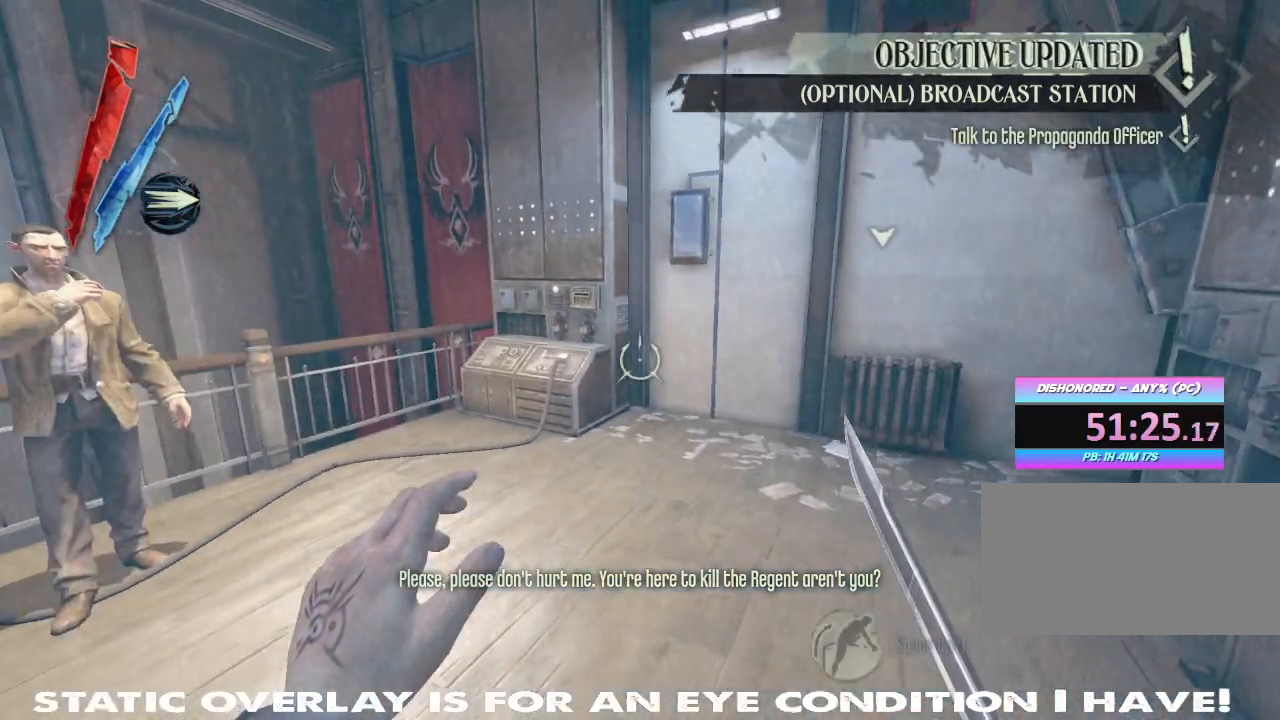
{"keys": [], "mouse": [], "events": [[50, "w", "down"], [317, "a", "up"], [450, "w", "up"]]}
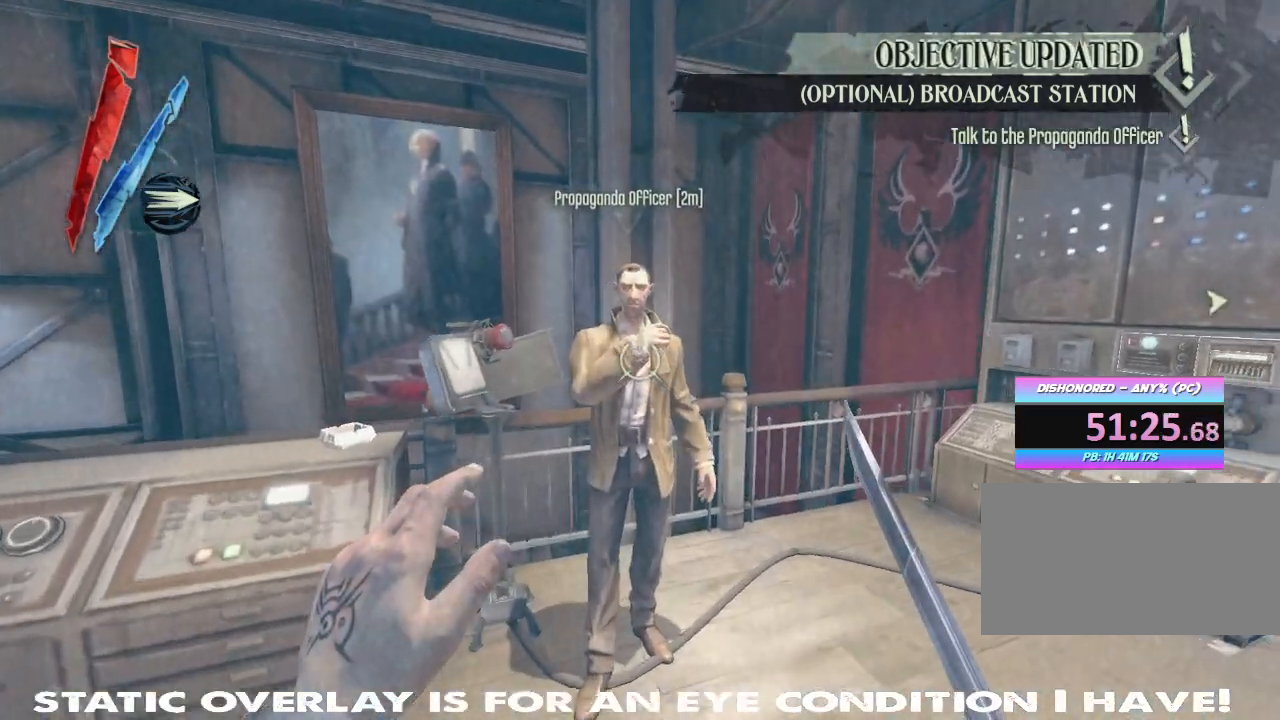
{"keys": [], "mouse": [], "events": [[84, "w", "down"], [234, "w", "up"], [350, "w", "down"], [500, "w", "up"]]}
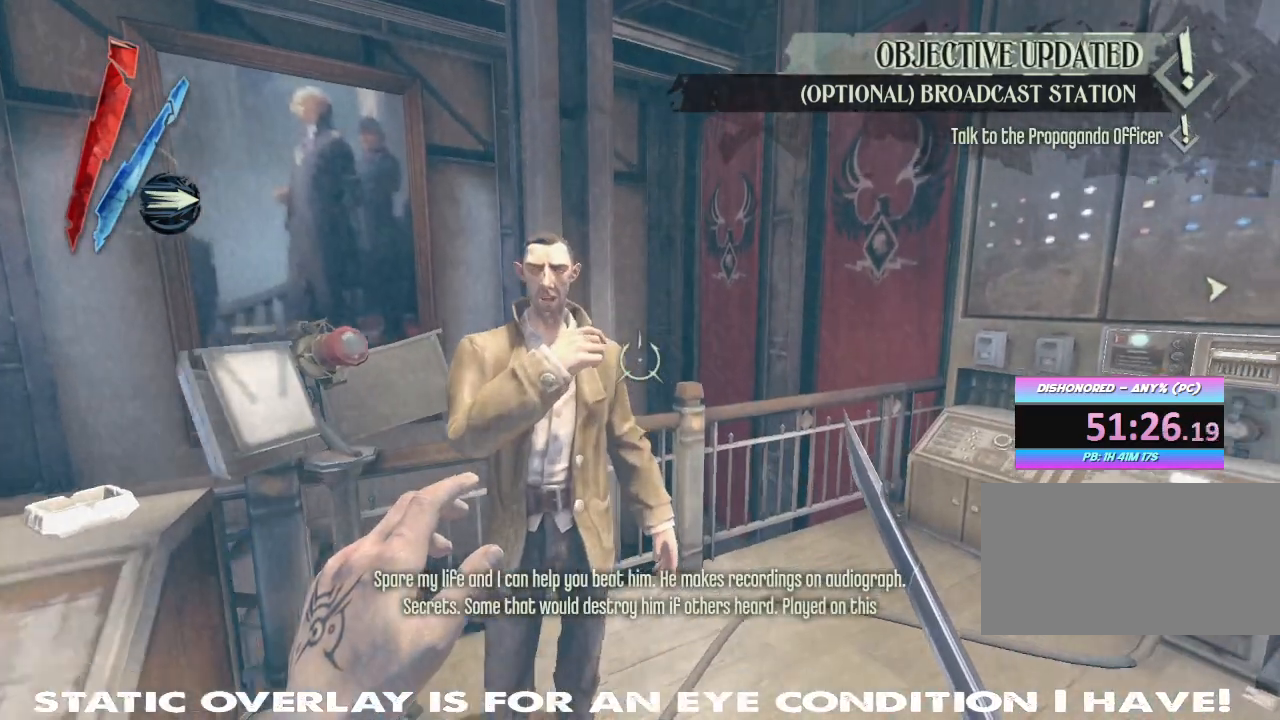
{"keys": [], "mouse": [], "events": [[200, "d", "down"], [350, "d", "up"]]}
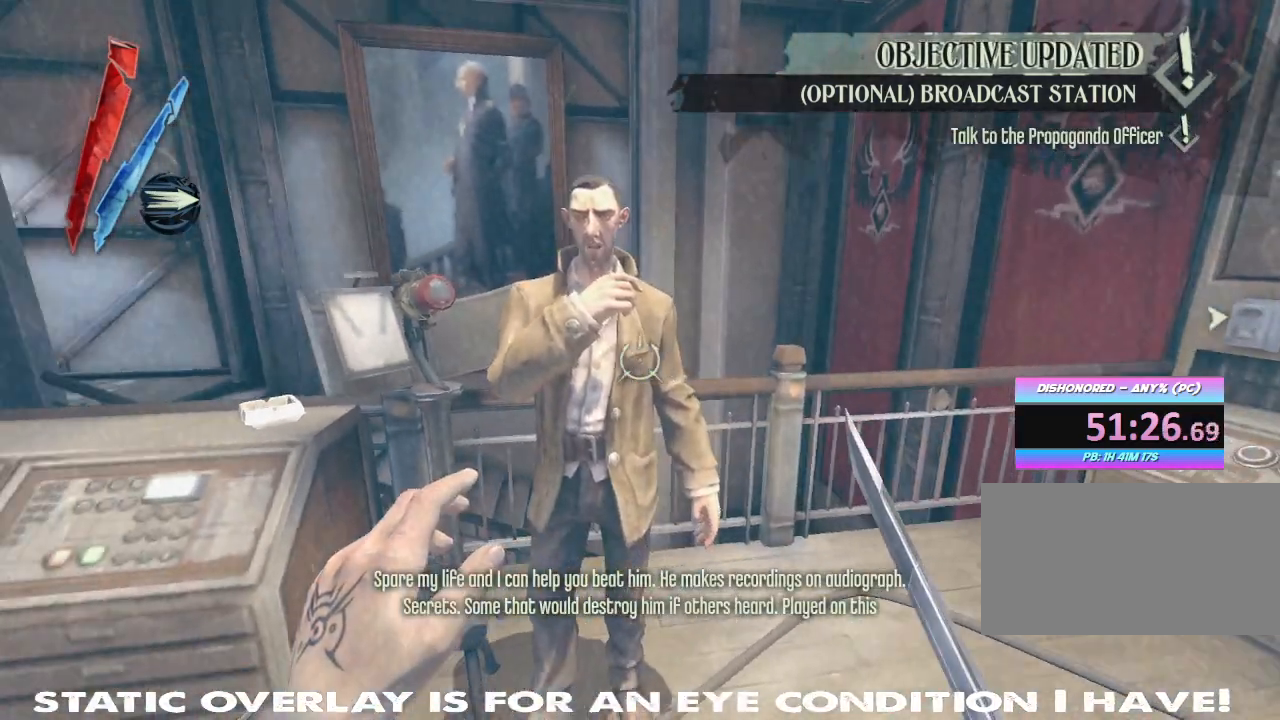
{"keys": ["shift", "w"], "mouse": [], "events": [[150, "d", "down"], [267, "w", "down"], [350, "d", "up"], [384, "shift", "down"]]}
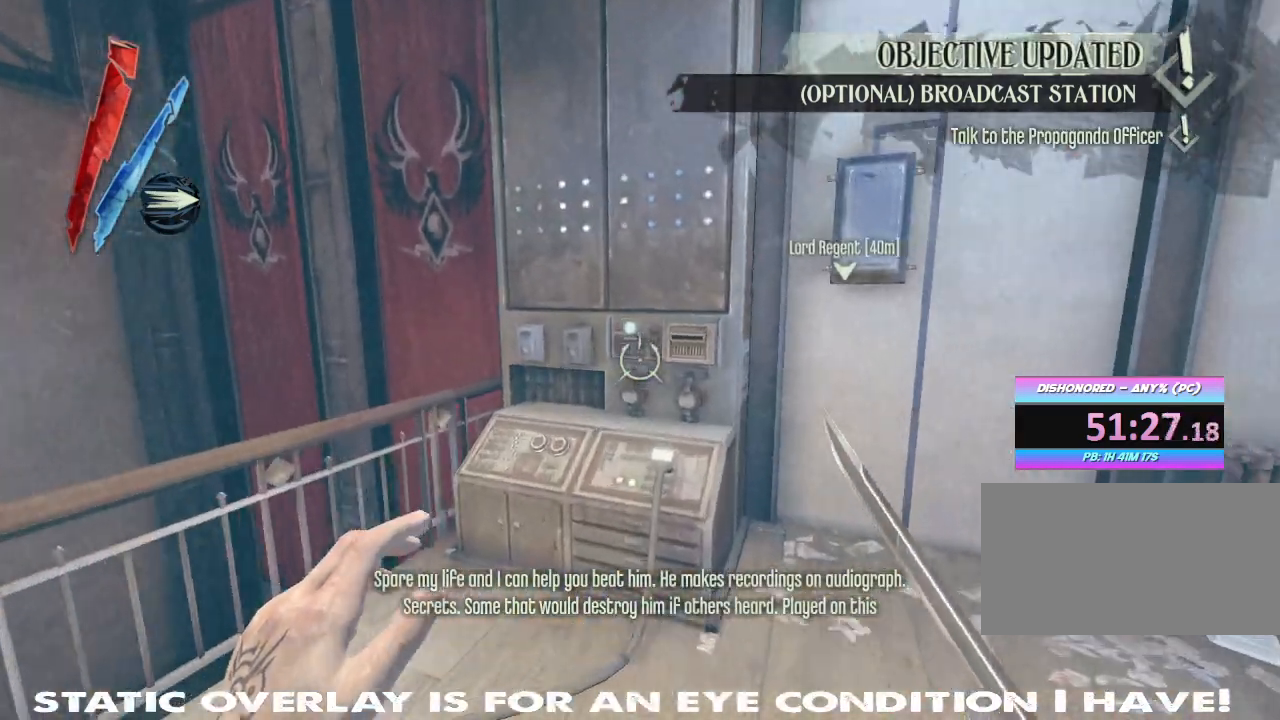
{"keys": [], "mouse": [], "events": [[200, "shift", "up"], [300, "w", "up"]]}
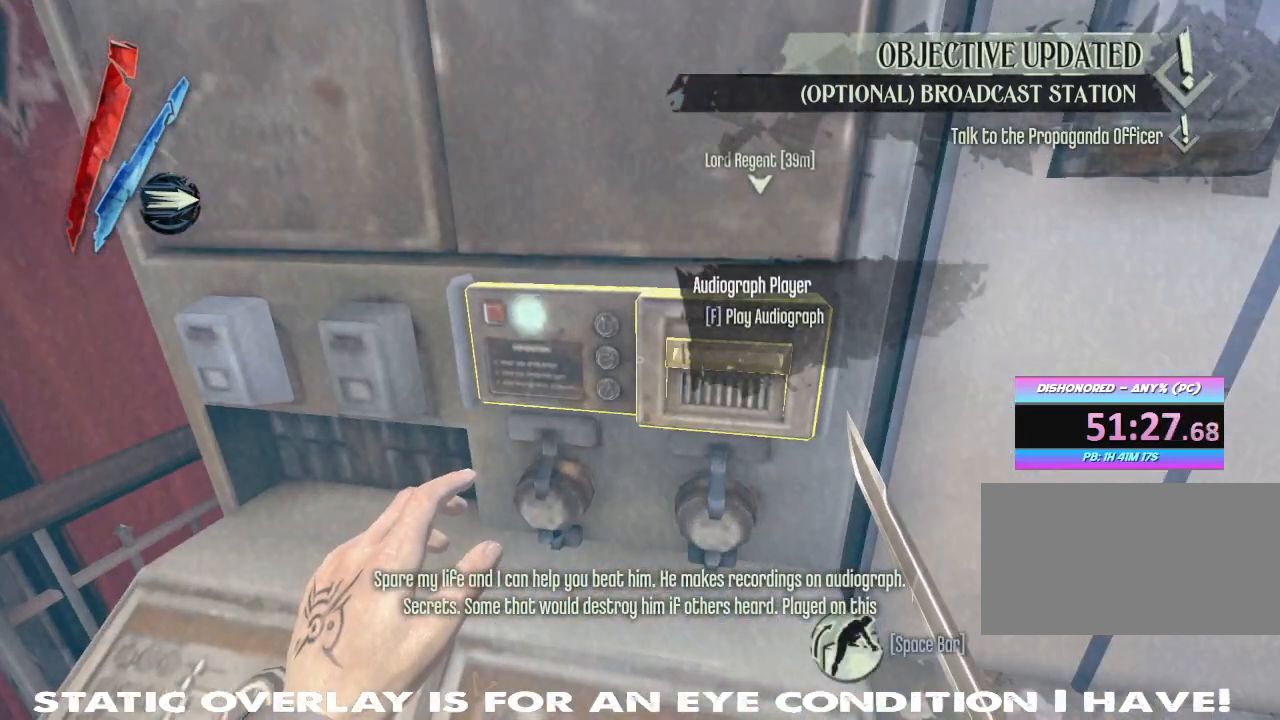
{"keys": [], "mouse": [], "events": []}
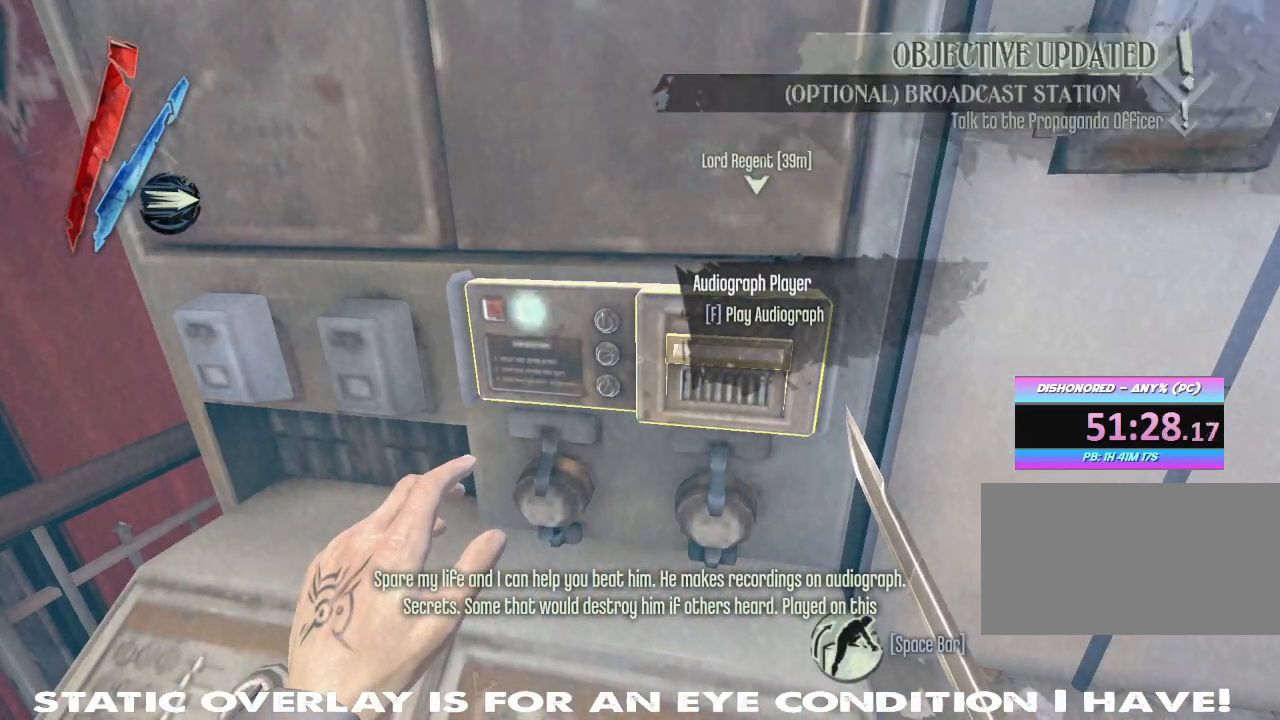
{"keys": [], "mouse": [], "events": []}
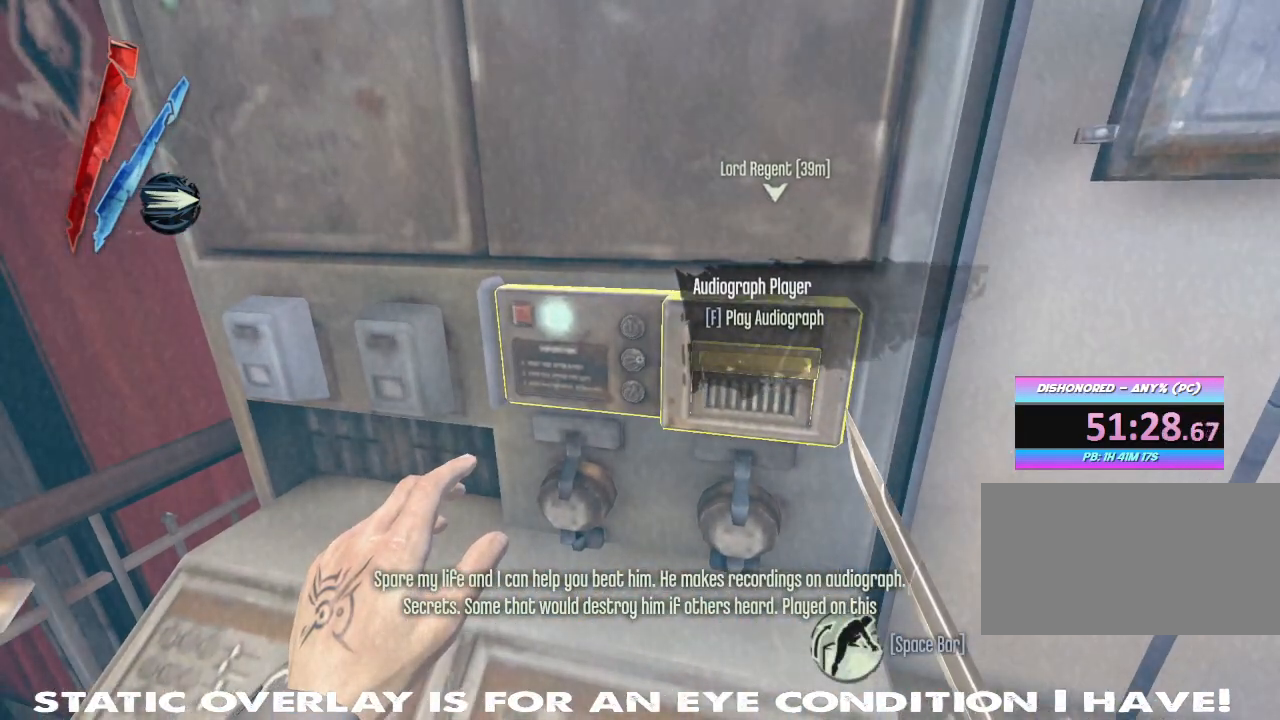
{"keys": [], "mouse": [], "events": []}
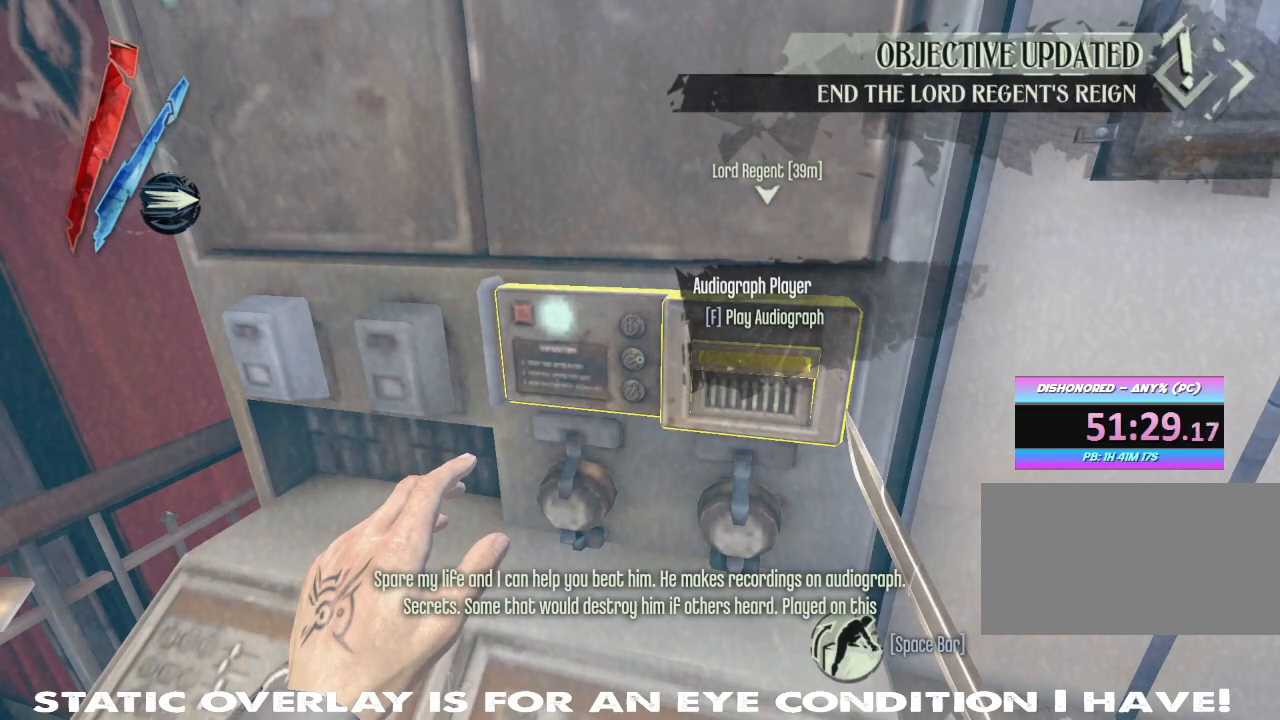
{"keys": [], "mouse": [], "events": []}
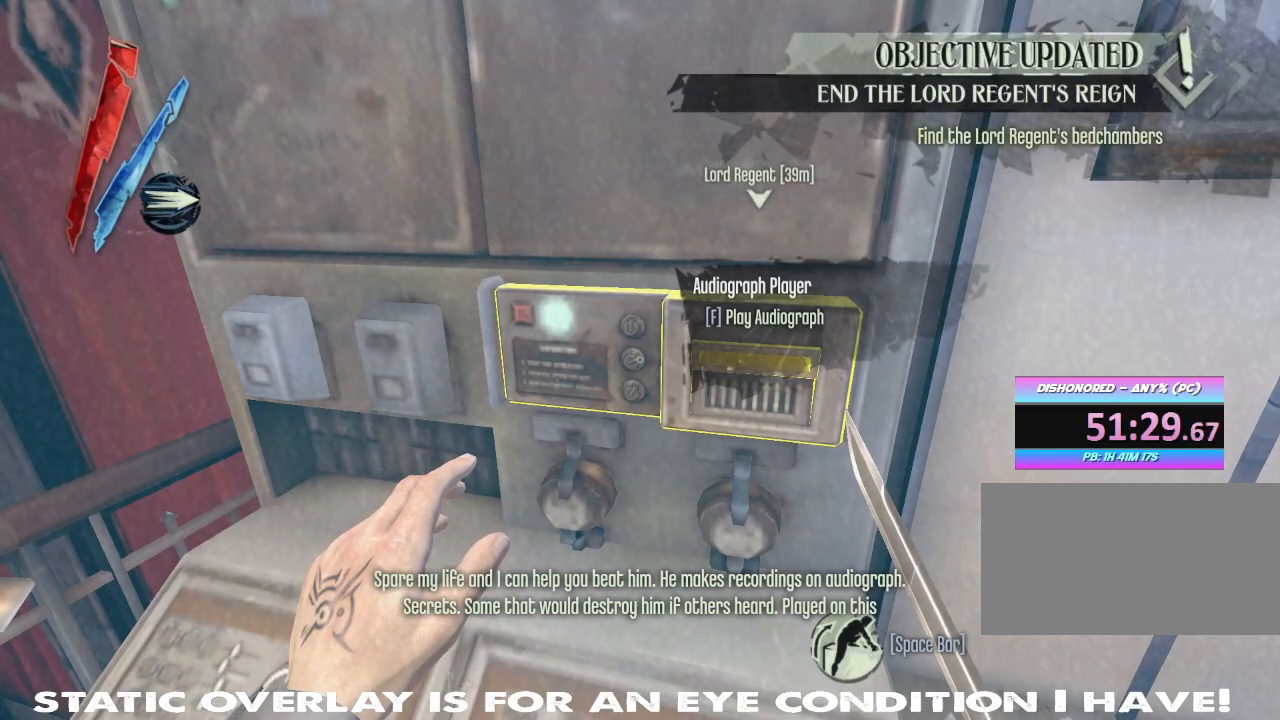
{"keys": [], "mouse": [], "events": []}
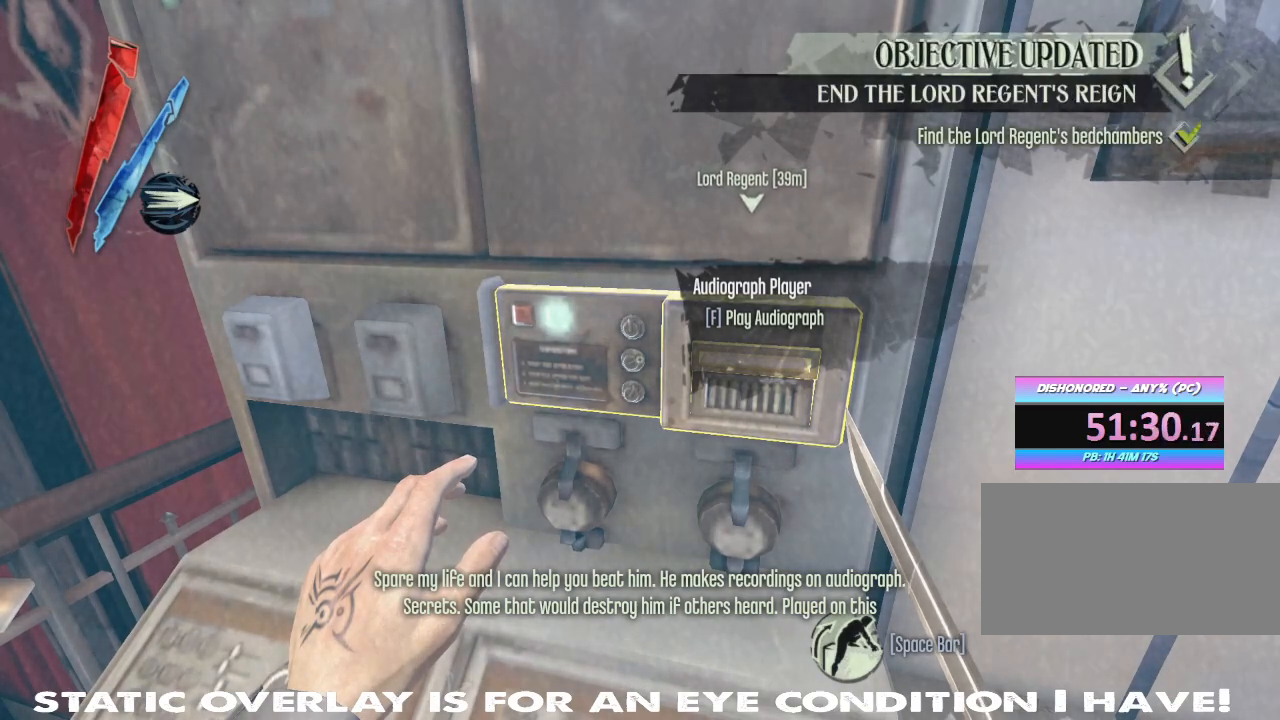
{"keys": ["w"], "mouse": [], "events": [[100, "a", "down"], [300, "w", "down"], [450, "a", "up"]]}
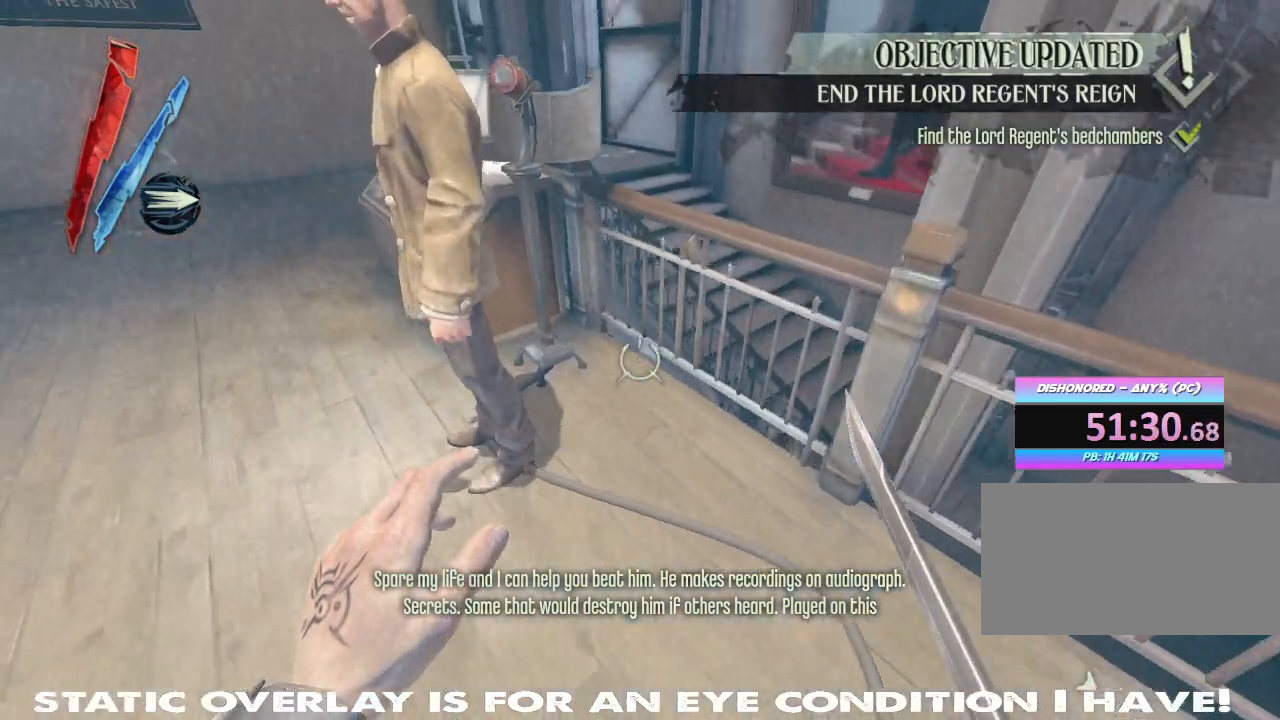
{"keys": [], "mouse": [], "events": [[17, "a", "down"], [167, "a", "up"], [167, "w", "up"]]}
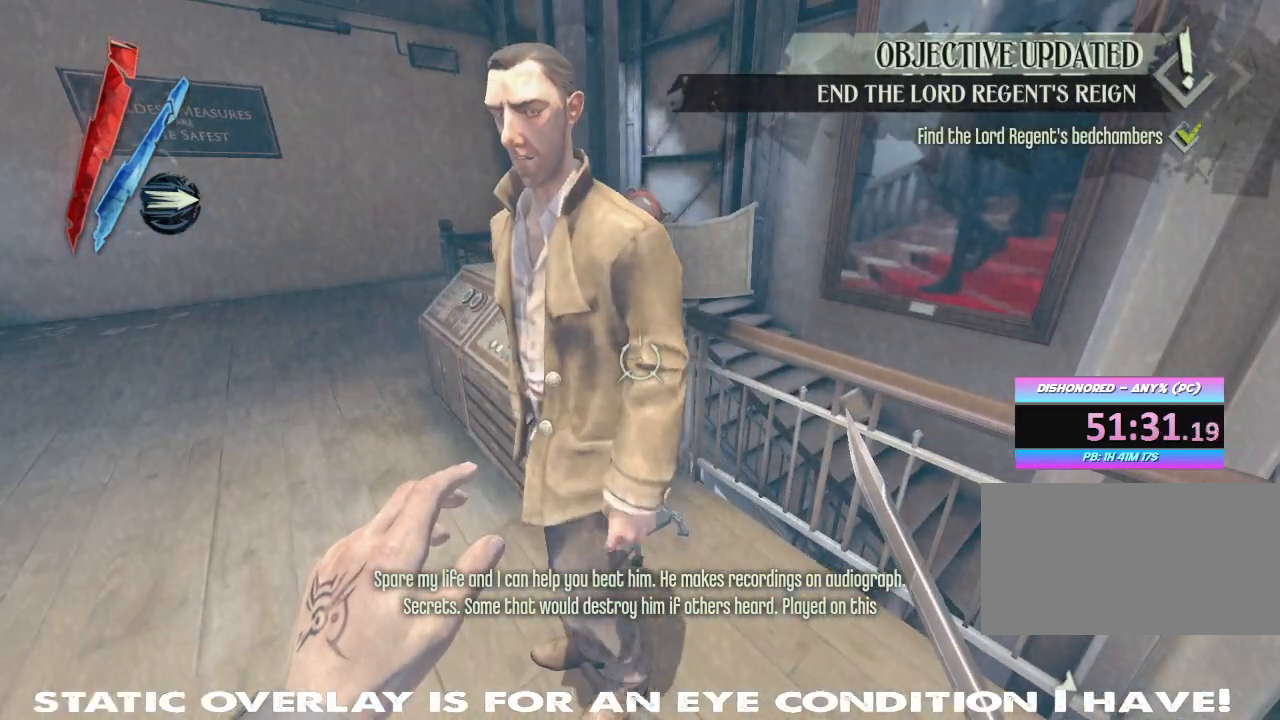
{"keys": ["d"], "mouse": [], "events": [[367, "d", "down"]]}
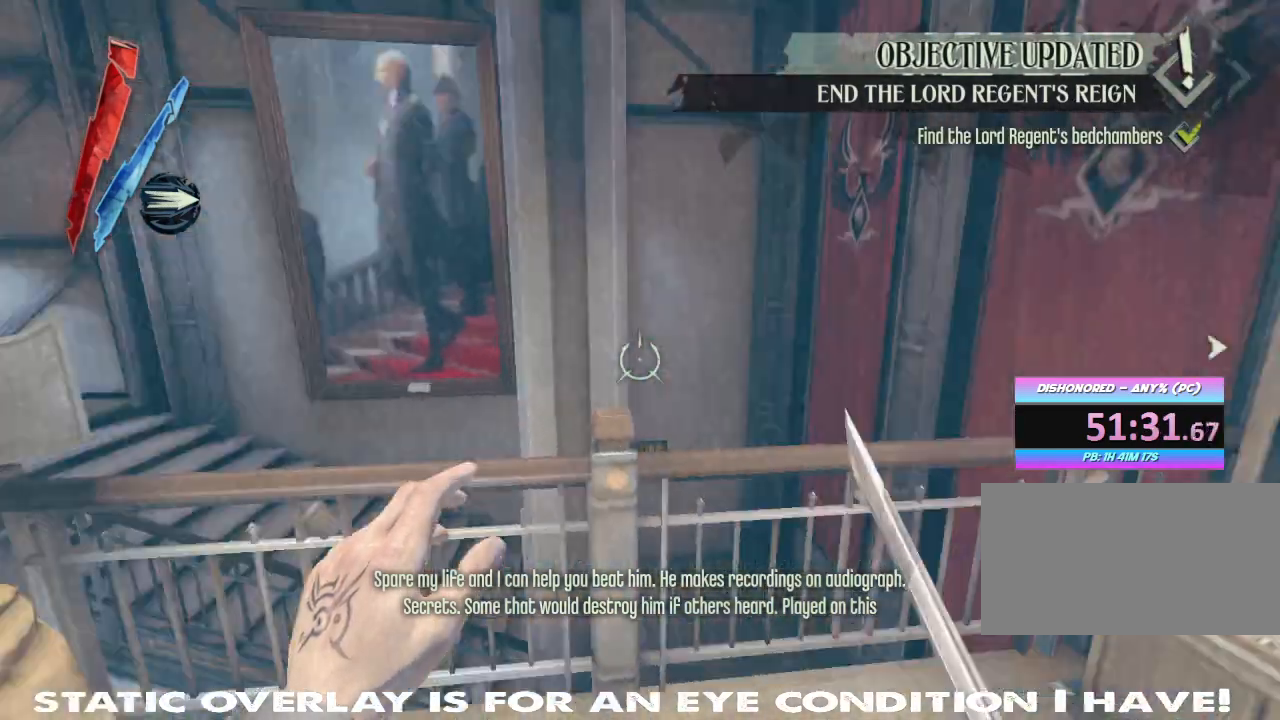
{"keys": [], "mouse": [], "events": [[184, "d", "up"], [184, "w", "down"], [367, "w", "up"]]}
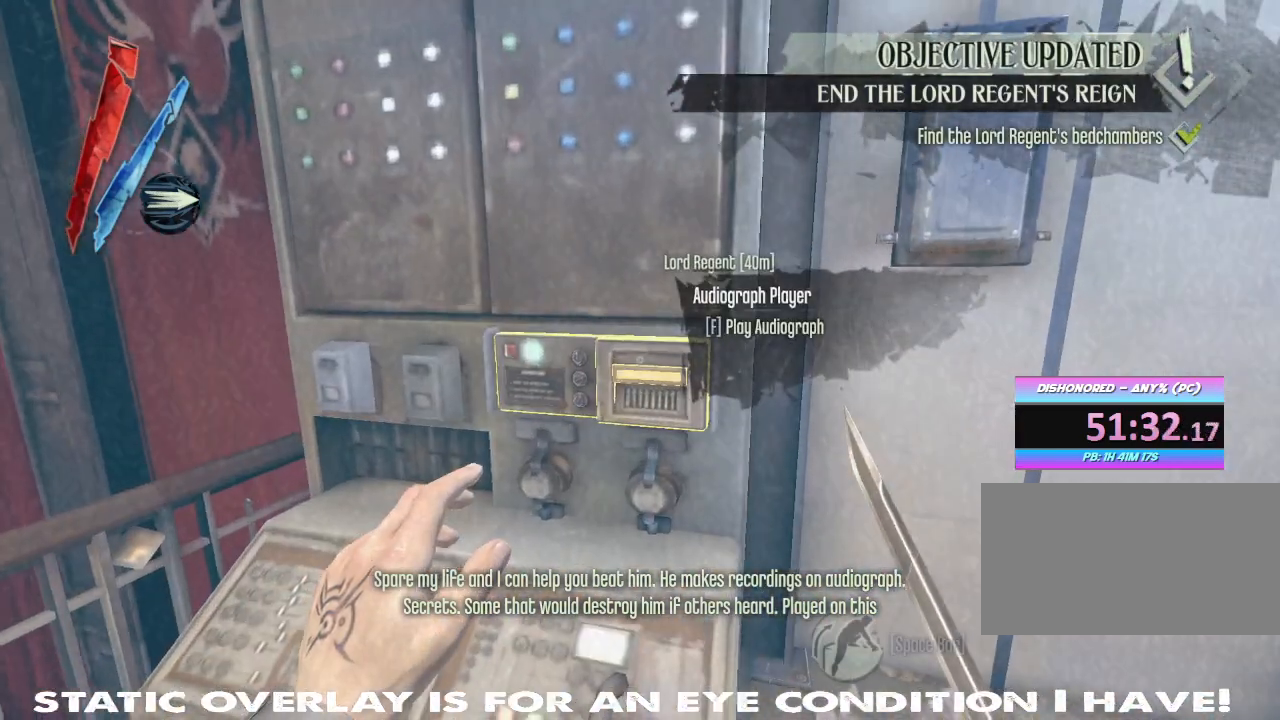
{"keys": [], "mouse": [], "events": []}
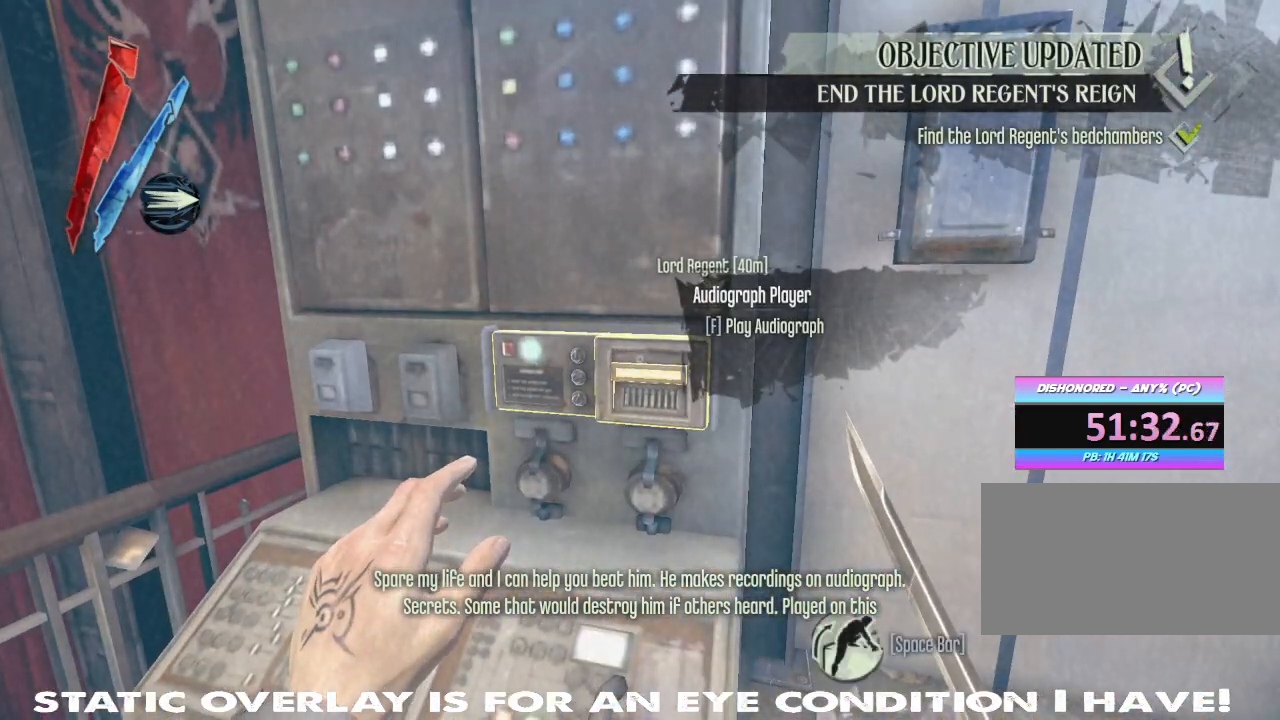
{"keys": [], "mouse": [], "events": []}
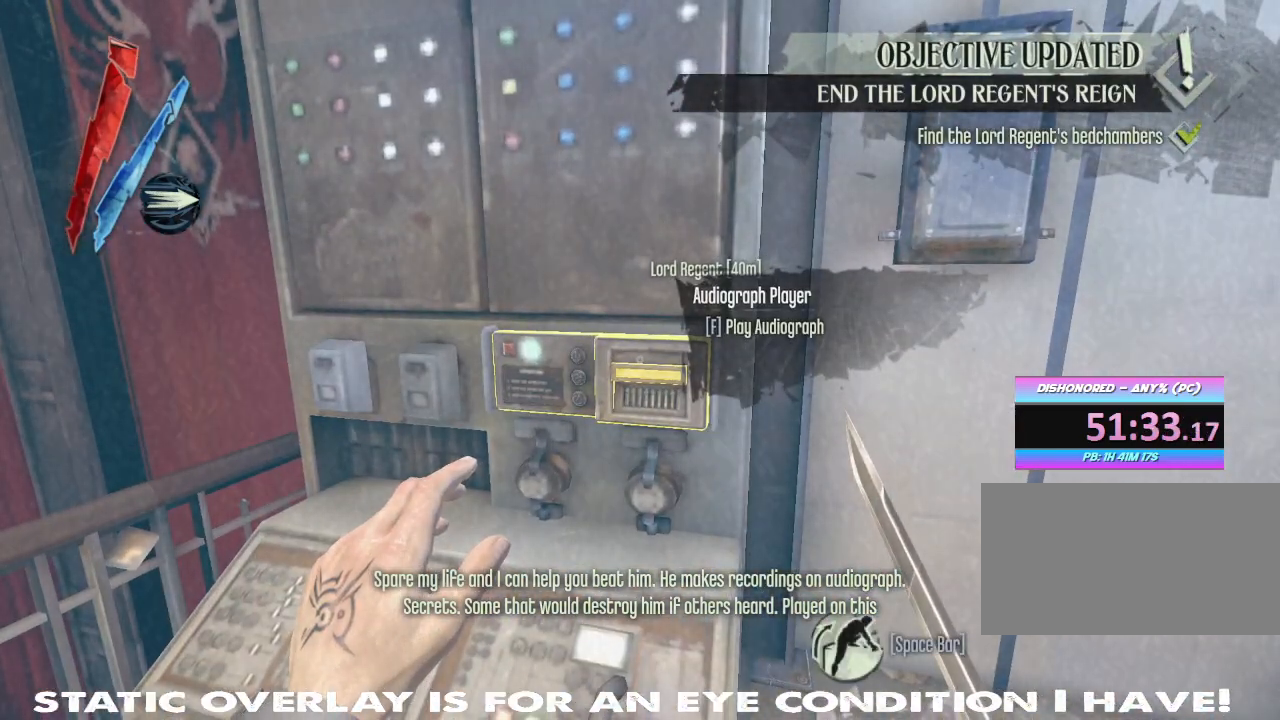
{"keys": [], "mouse": [], "events": []}
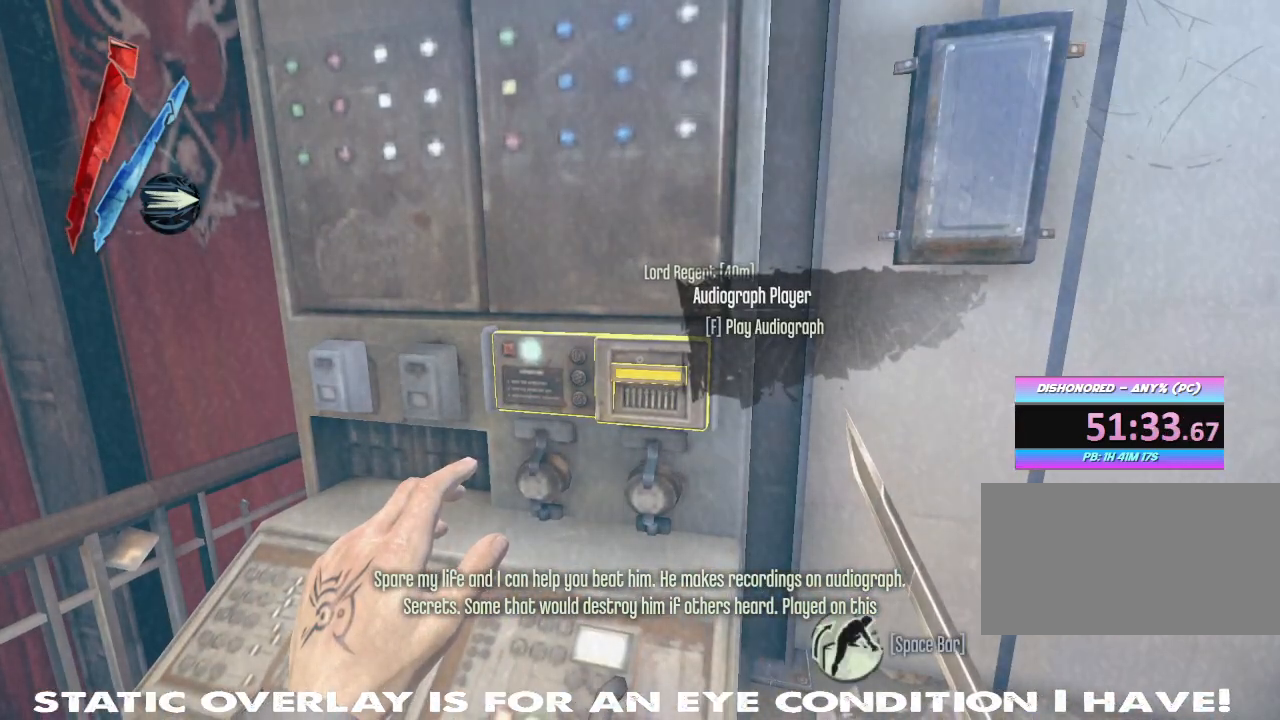
{"keys": [], "mouse": [], "events": []}
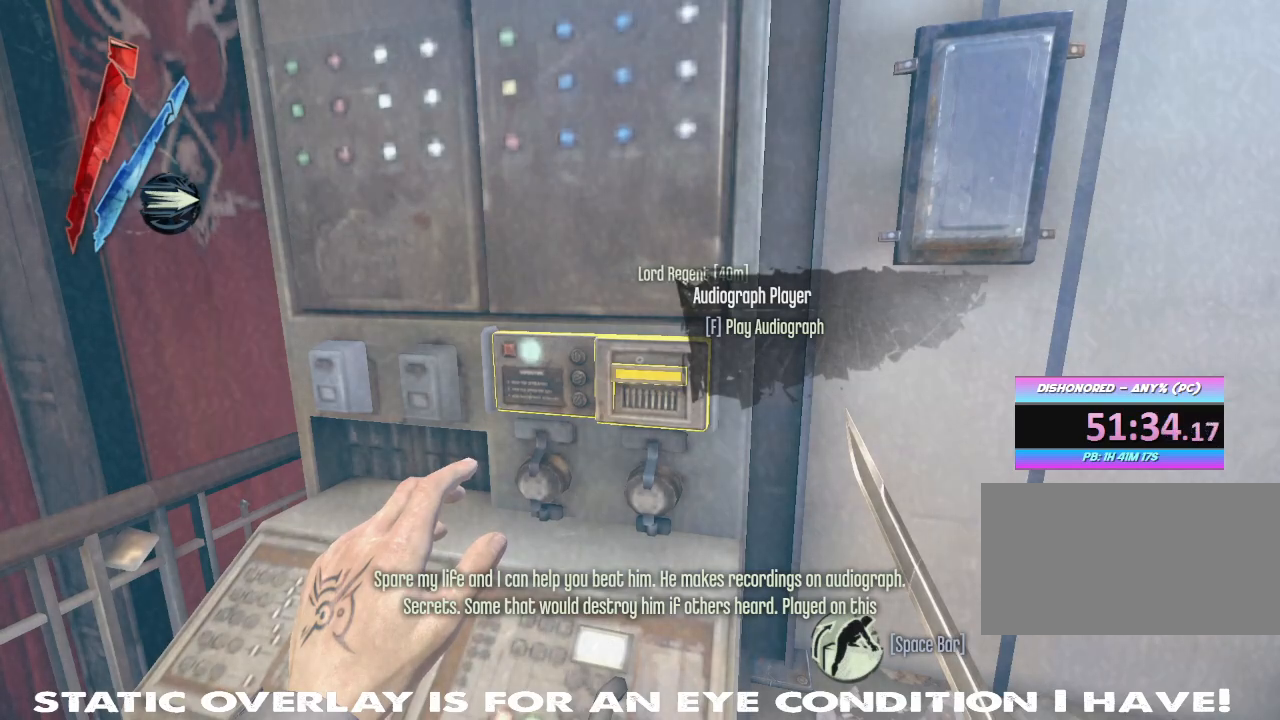
{"keys": [], "mouse": [], "events": []}
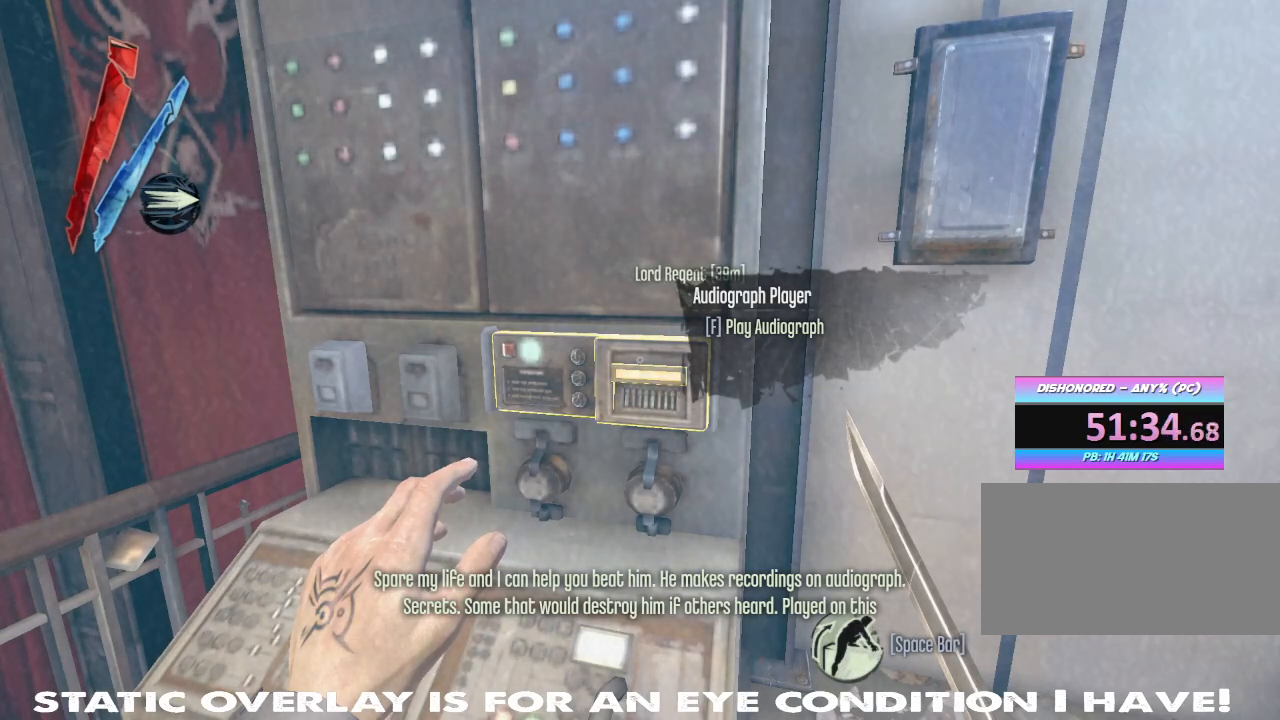
{"keys": [], "mouse": [], "events": []}
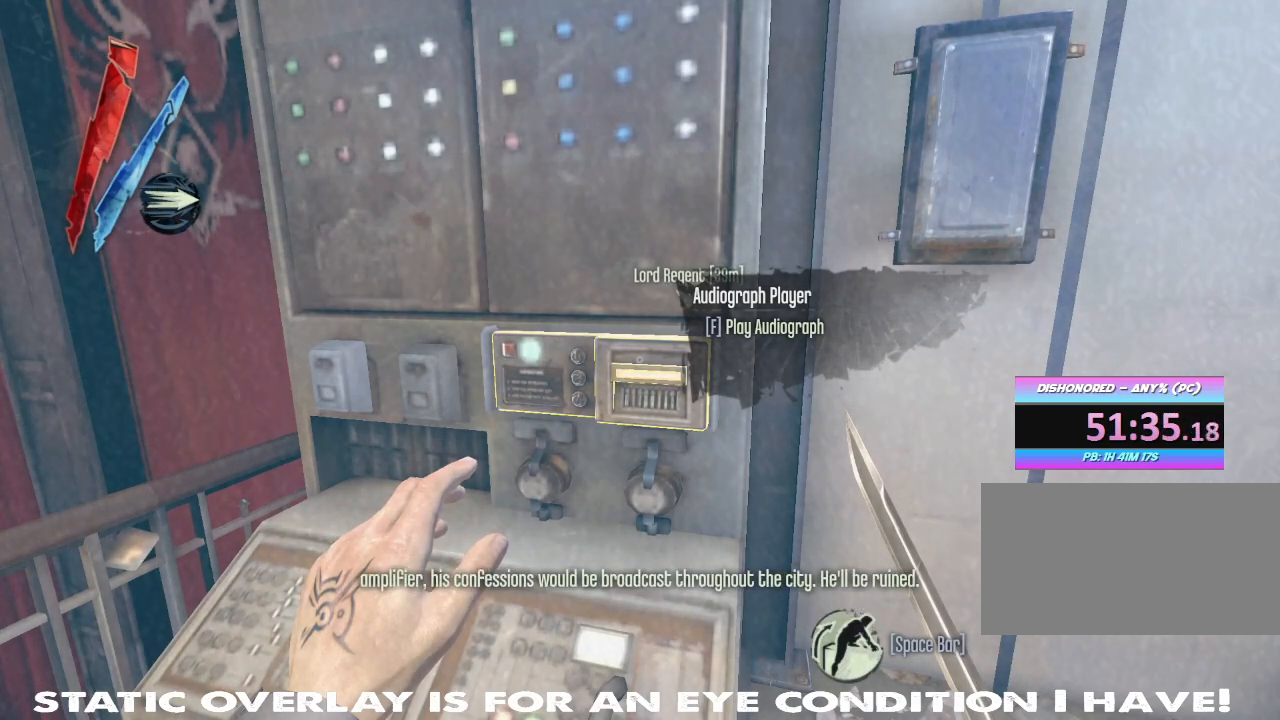
{"keys": [], "mouse": [], "events": []}
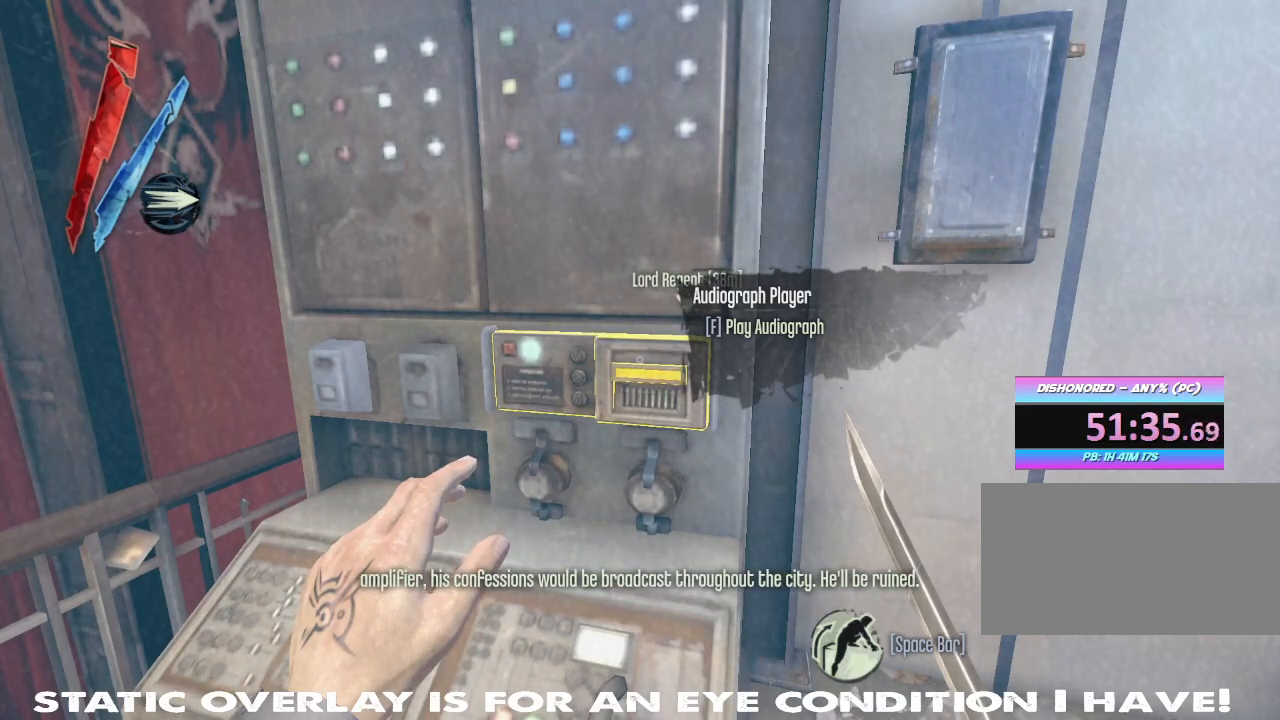
{"keys": [], "mouse": [], "events": []}
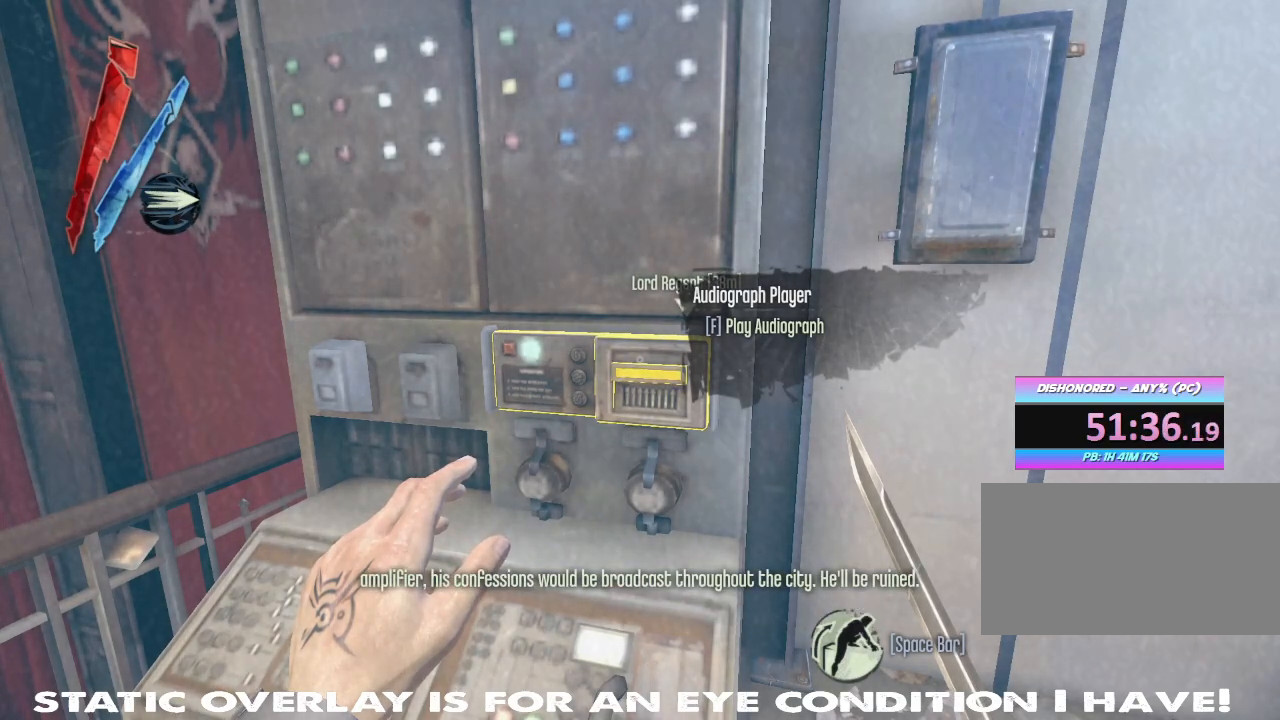
{"keys": ["s"], "mouse": [], "events": [[467, "s", "down"]]}
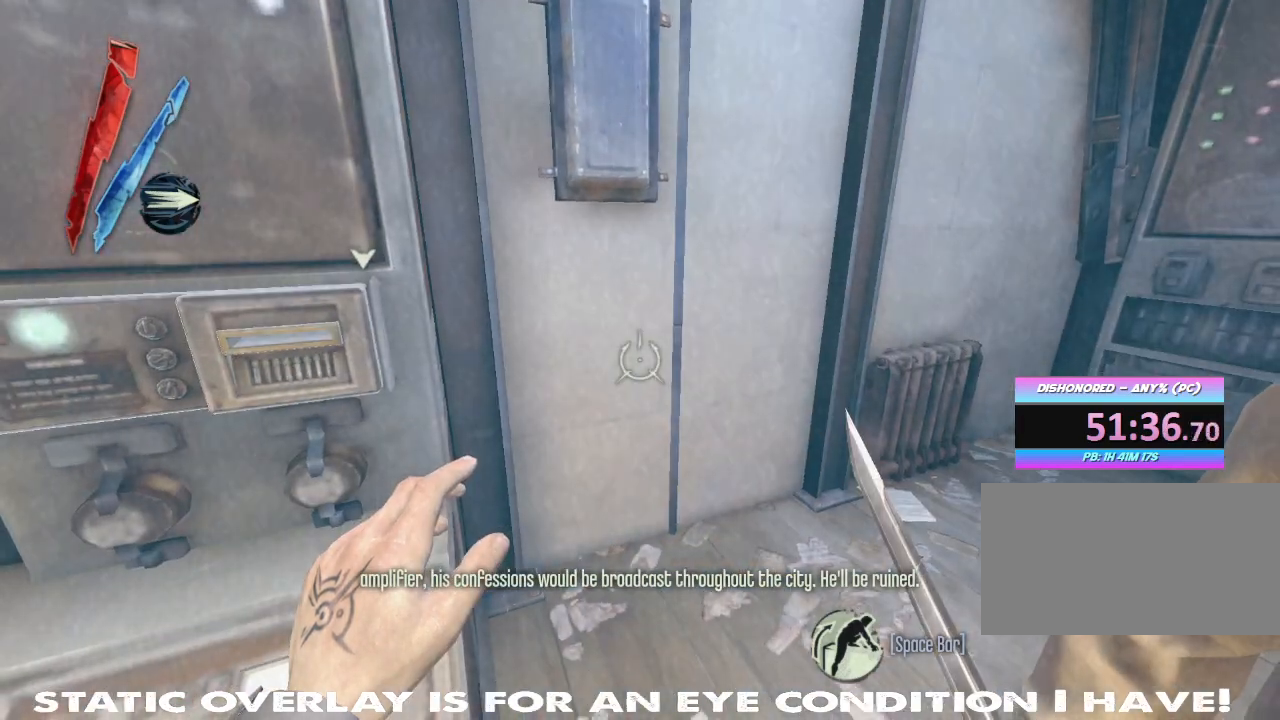
{"keys": [], "mouse": [], "events": [[234, "s", "up"]]}
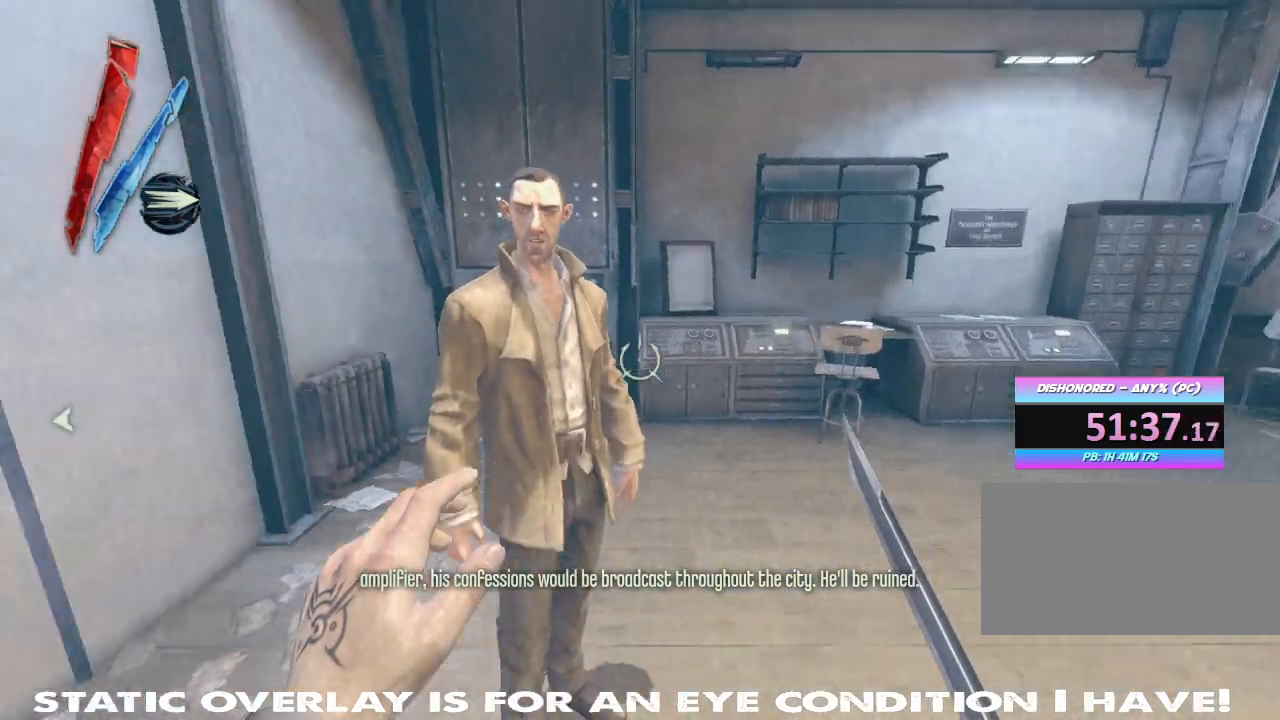
{"keys": [], "mouse": [], "events": []}
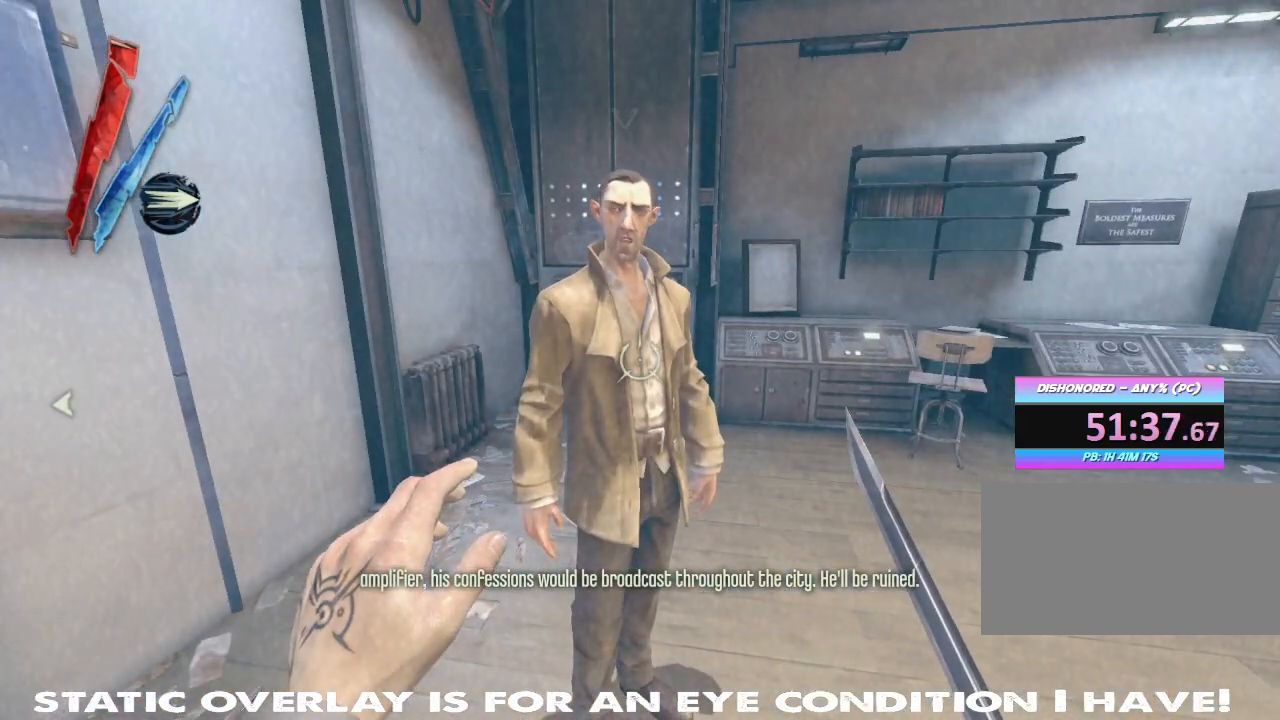
{"keys": [], "mouse": [], "events": []}
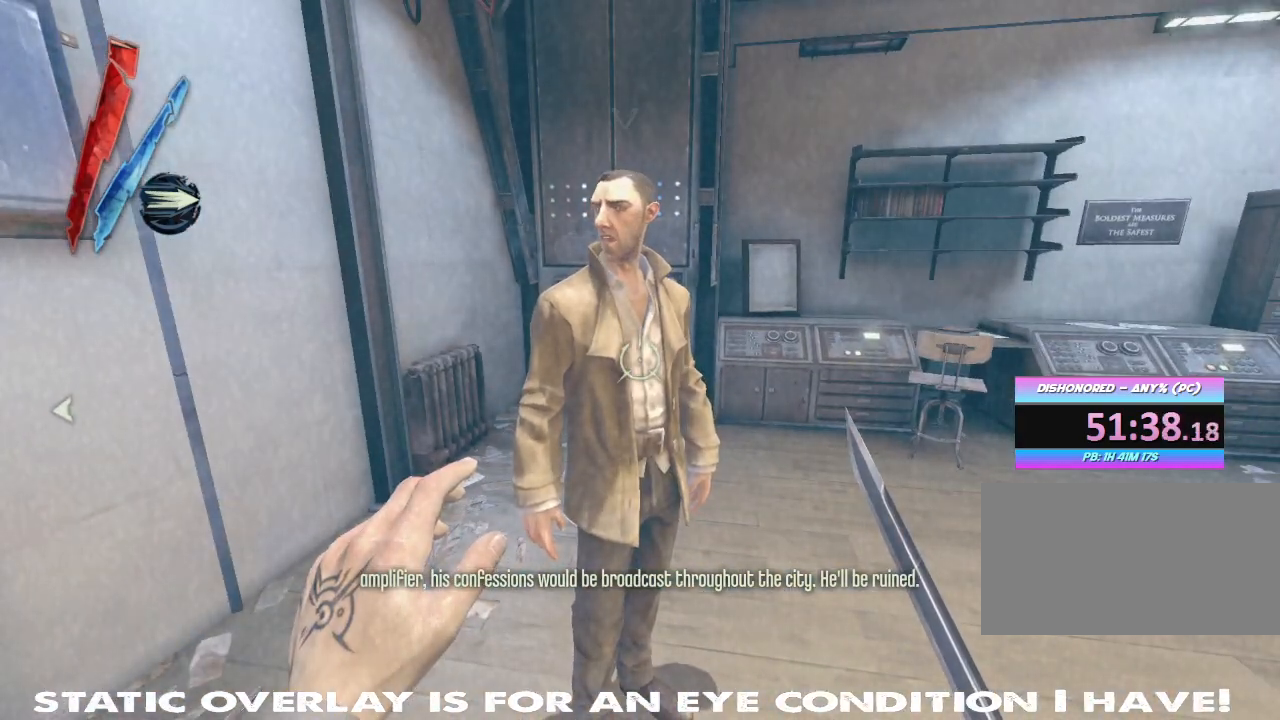
{"keys": [], "mouse": [], "events": [[317, "w", "down"], [467, "w", "up"]]}